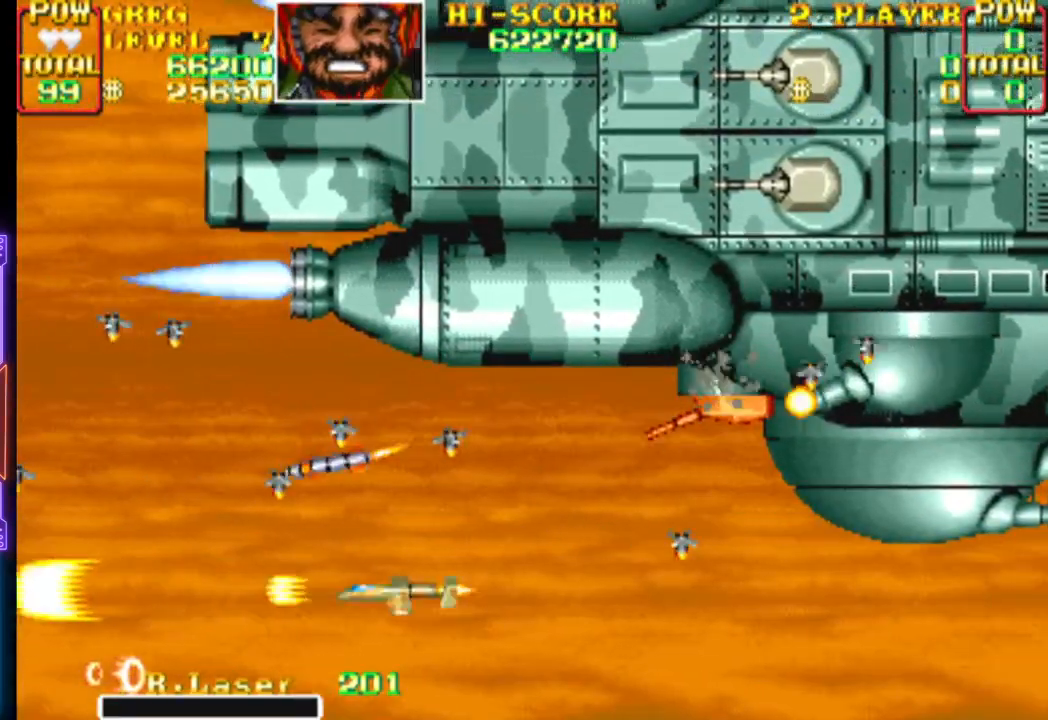
Gameplay with a controller (PlayStation layout); each line is a JSON object with the inputs held at the frame after it. "events" lists button and stick changes between this image and that frame as [ms after this image, input, new state], when the widget could be followed in between. Not read: left_stick right_stick.
{"buttons": ["CROSS", "DPAD_UP"]}
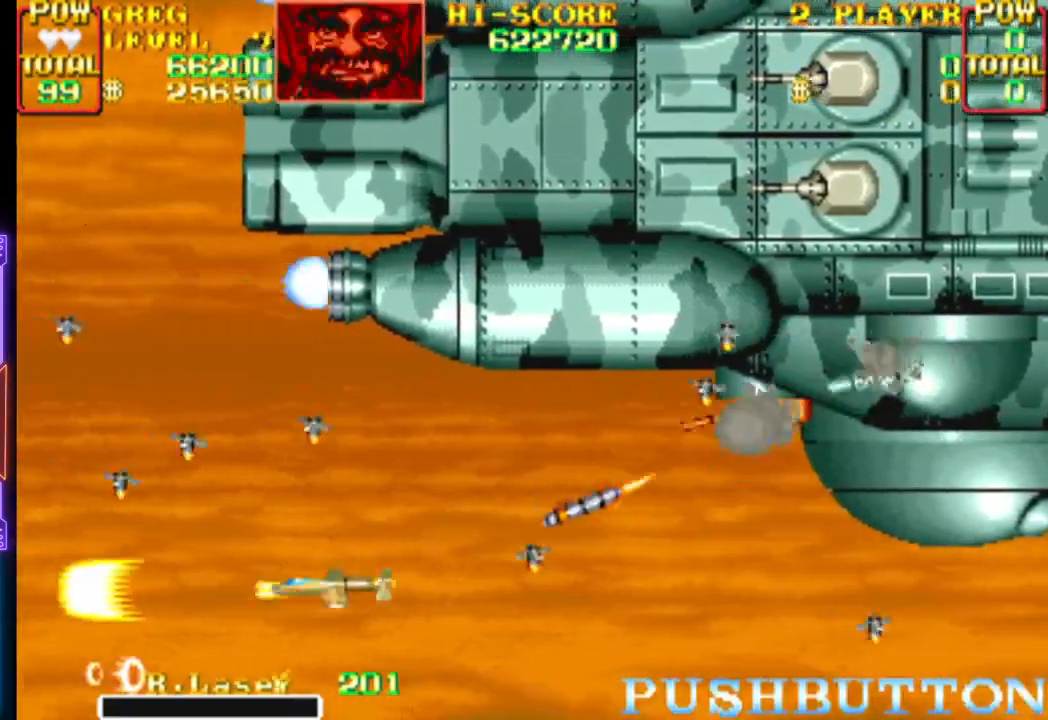
{"buttons": [], "events": [[133, "CROSS", "up"], [183, "CROSS", "down"], [200, "DPAD_UP", "up"], [300, "CROSS", "up"], [367, "CROSS", "down"], [500, "CROSS", "up"]]}
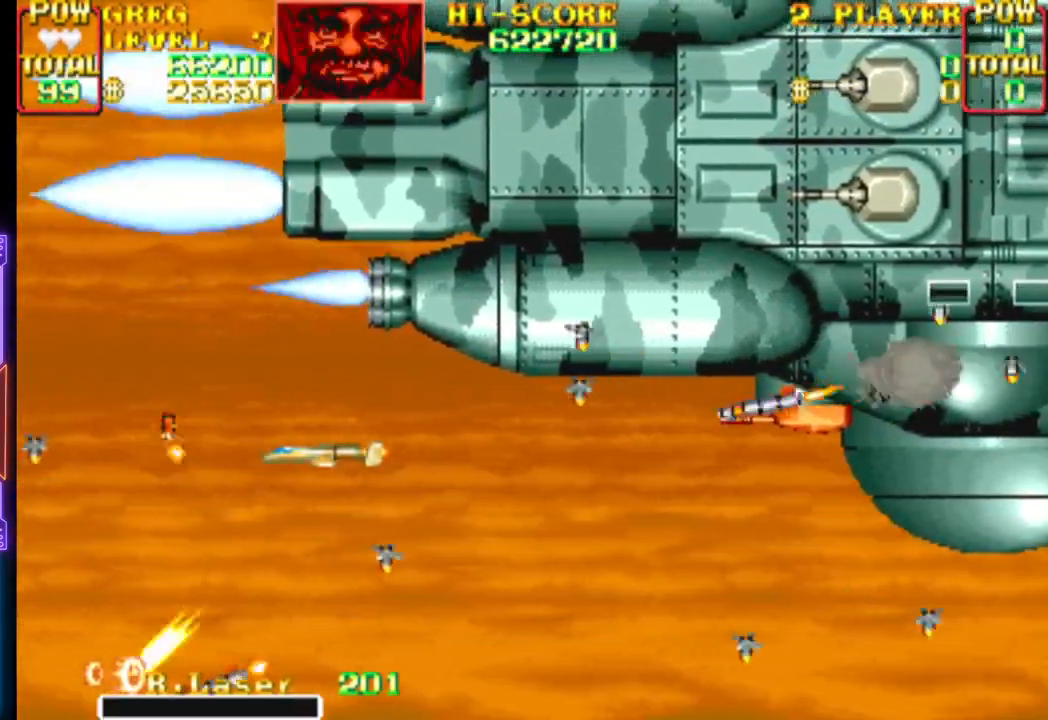
{"buttons": ["CROSS", "DPAD_DOWN"], "events": [[50, "CROSS", "down"], [133, "DPAD_RIGHT", "down"], [183, "CROSS", "up"], [200, "CROSS", "down"], [200, "DPAD_DOWN", "down"], [267, "DPAD_RIGHT", "up"]]}
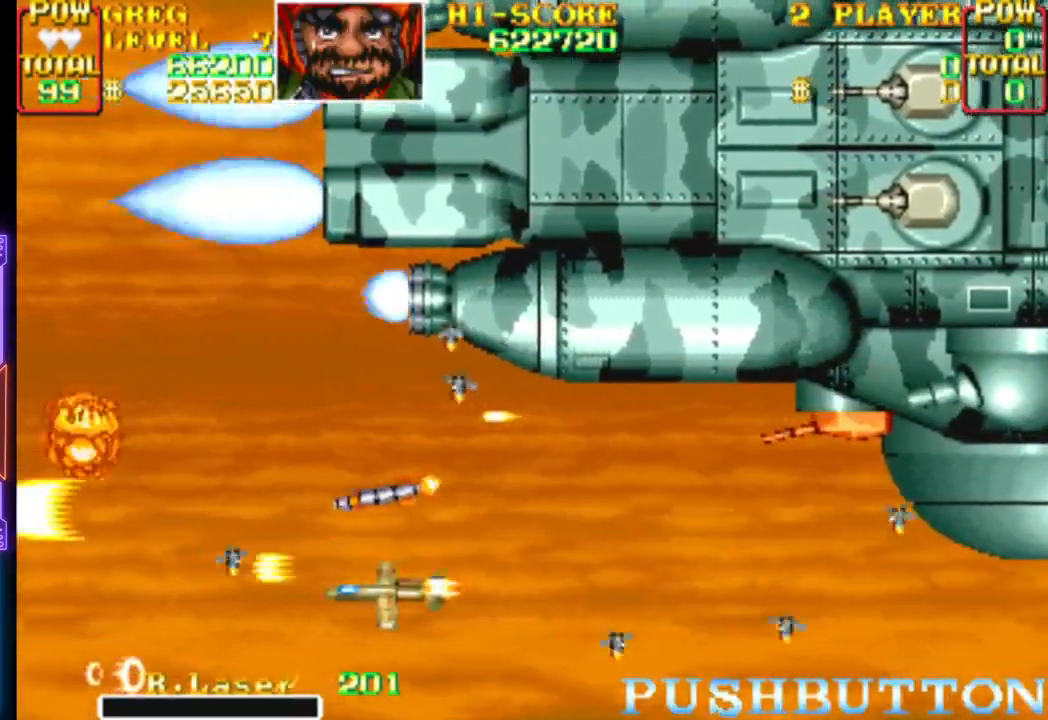
{"buttons": ["CROSS"], "events": [[33, "CROSS", "up"], [50, "DPAD_DOWN", "up"], [67, "CROSS", "down"], [217, "CROSS", "up"], [250, "DPAD_UP", "down"], [267, "CROSS", "down"], [367, "DPAD_UP", "up"], [400, "CROSS", "up"], [467, "CROSS", "down"]]}
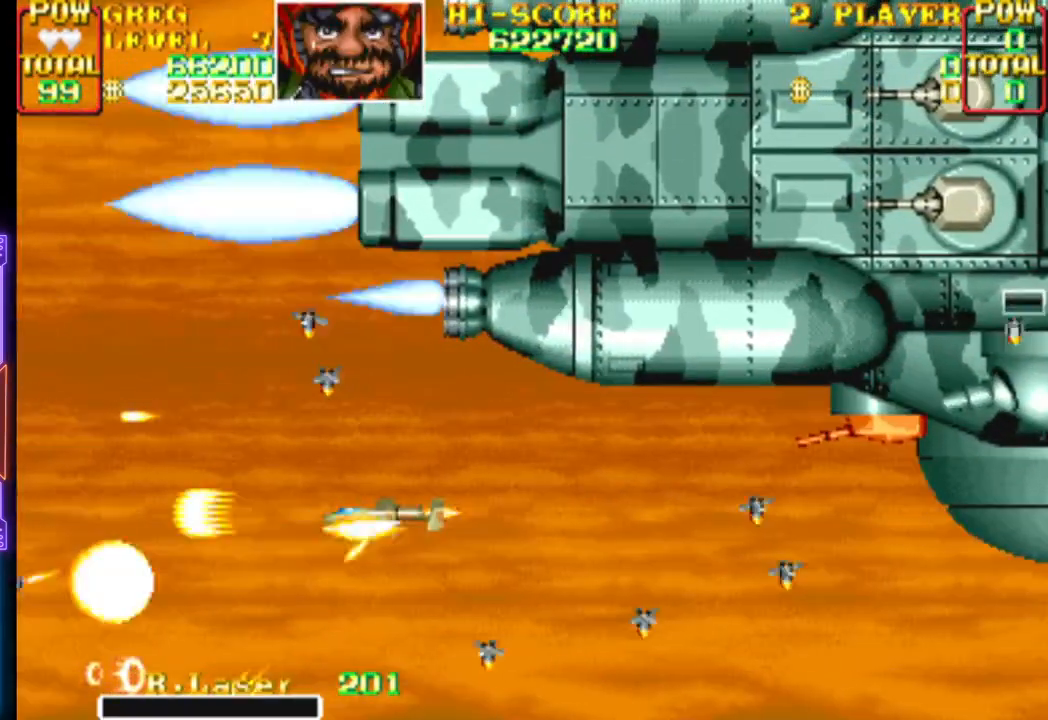
{"buttons": [], "events": [[33, "DPAD_LEFT", "down"], [100, "CROSS", "up"], [150, "CROSS", "down"], [150, "DPAD_LEFT", "up"], [283, "CROSS", "up"], [333, "CROSS", "down"], [467, "CROSS", "up"]]}
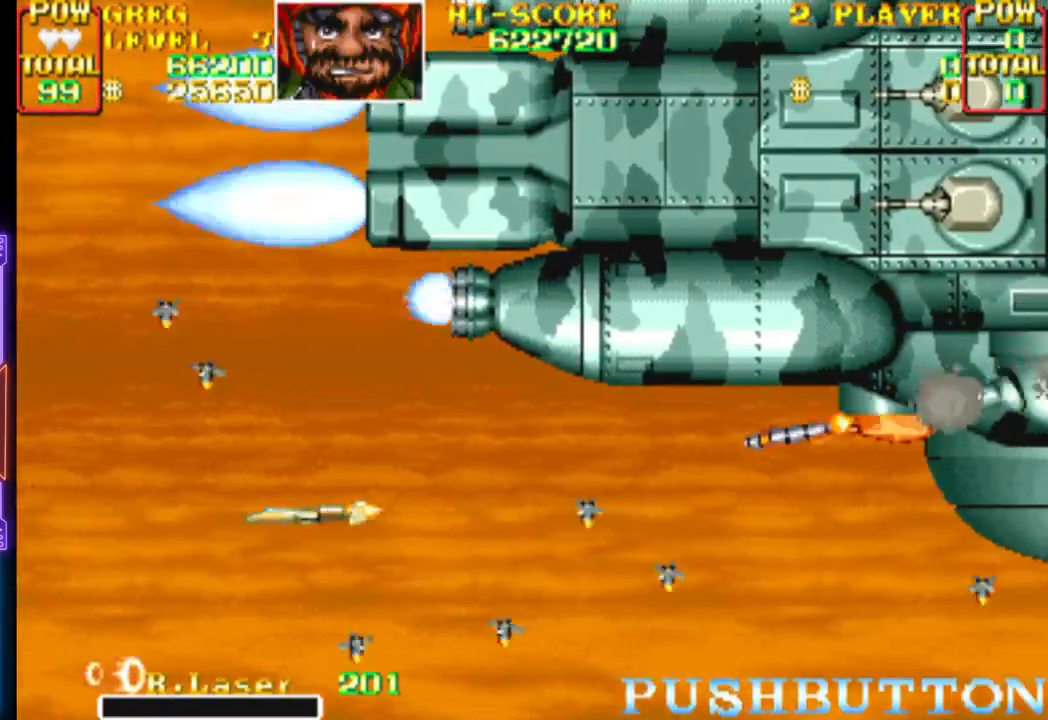
{"buttons": ["CROSS"], "events": [[33, "CROSS", "down"], [167, "CROSS", "up"], [217, "CROSS", "down"], [217, "DPAD_LEFT", "down"], [233, "DPAD_UP", "down"], [333, "DPAD_LEFT", "up"], [367, "CROSS", "up"], [400, "CROSS", "down"], [400, "DPAD_UP", "up"]]}
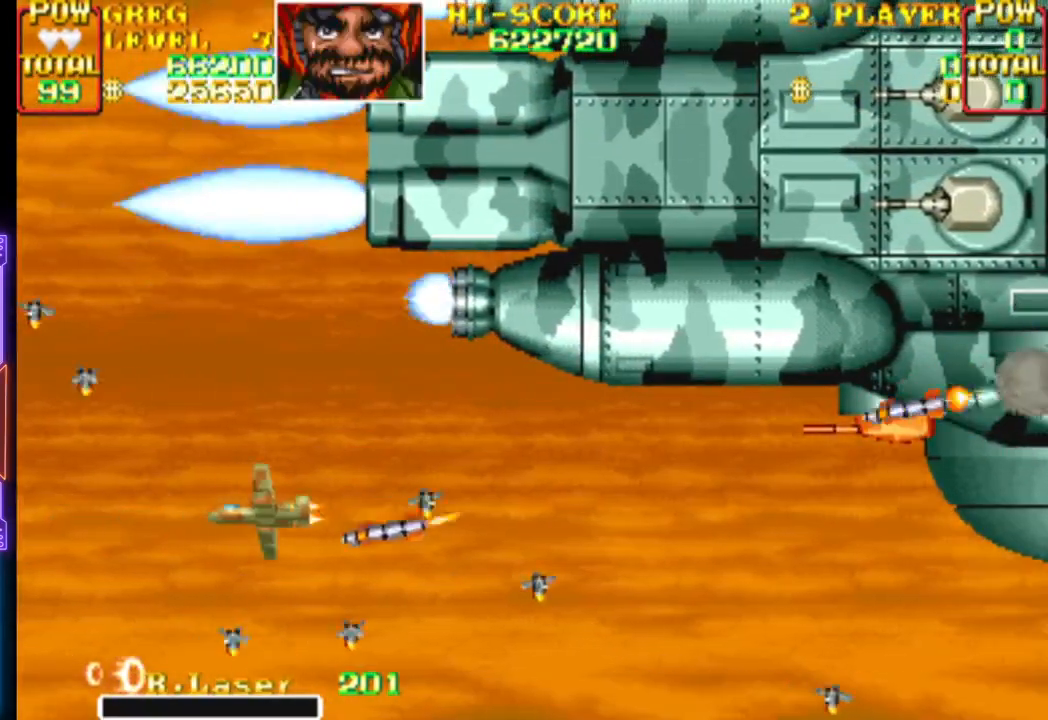
{"buttons": ["CROSS"], "events": [[33, "CROSS", "up"], [100, "CROSS", "down"], [217, "CROSS", "up"], [267, "CROSS", "down"]]}
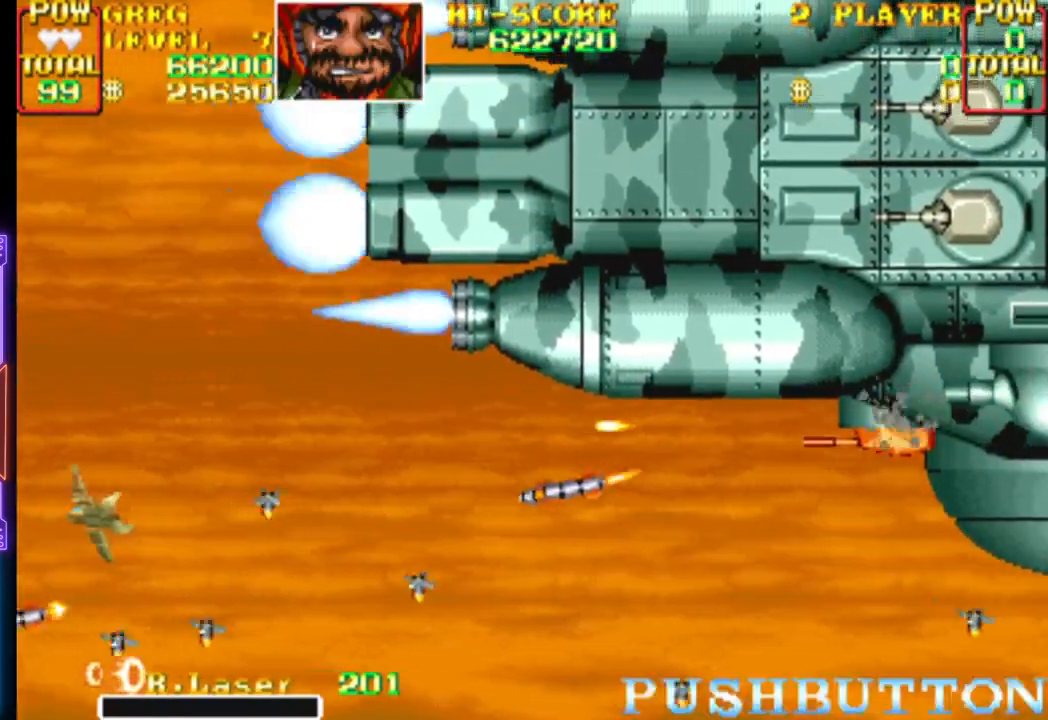
{"buttons": ["CROSS"], "events": []}
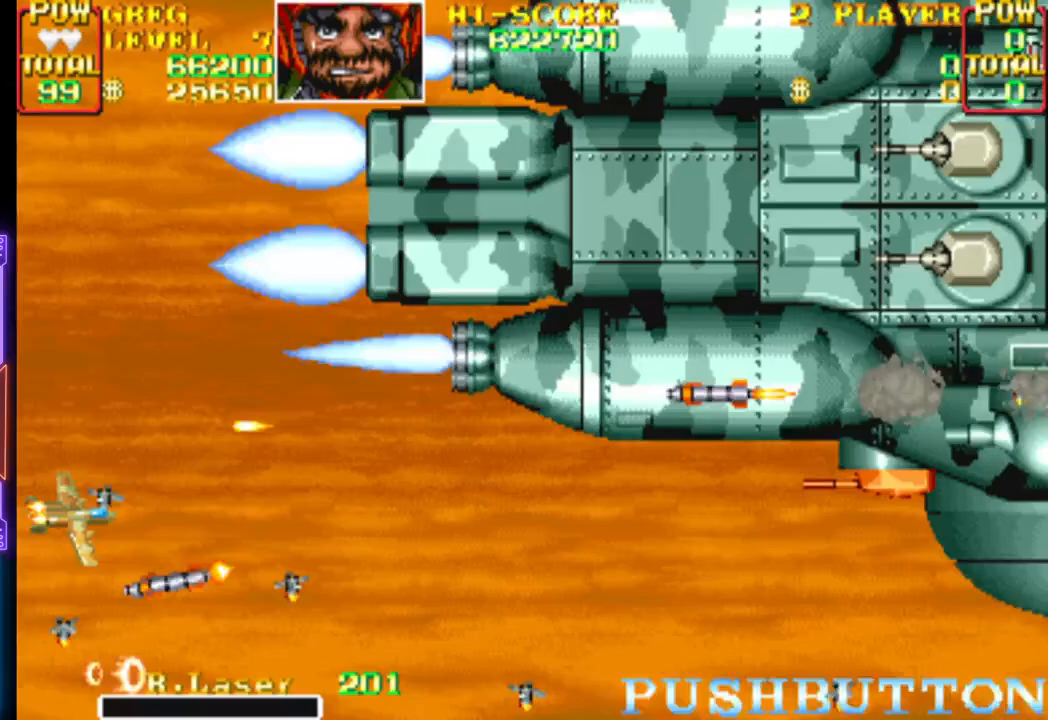
{"buttons": ["CROSS"], "events": [[267, "CROSS", "up"], [433, "CROSS", "down"]]}
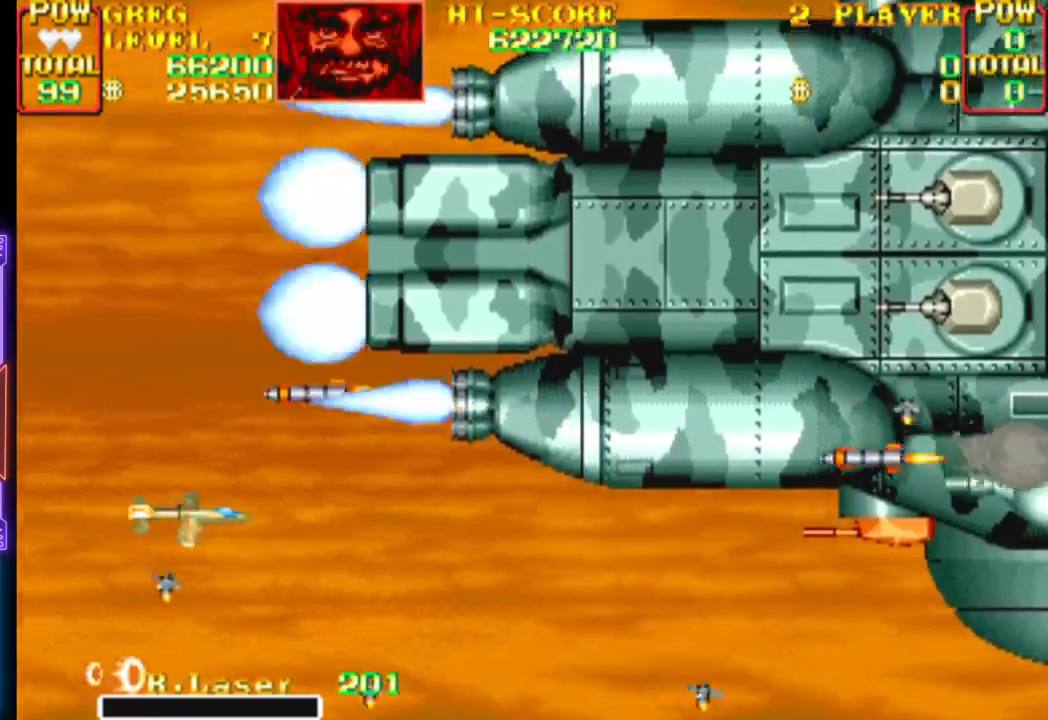
{"buttons": ["DPAD_DOWN"], "events": [[417, "CROSS", "up"], [433, "DPAD_DOWN", "down"]]}
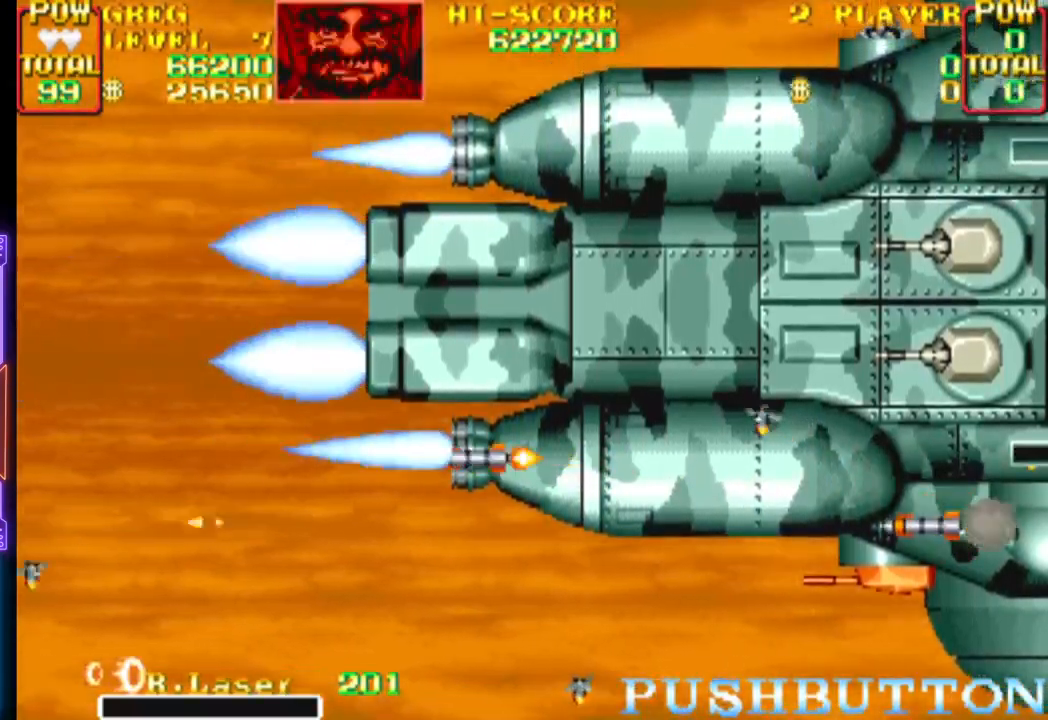
{"buttons": ["CROSS"], "events": [[17, "CROSS", "down"], [367, "DPAD_LEFT", "down"], [450, "DPAD_LEFT", "up"], [500, "DPAD_DOWN", "up"]]}
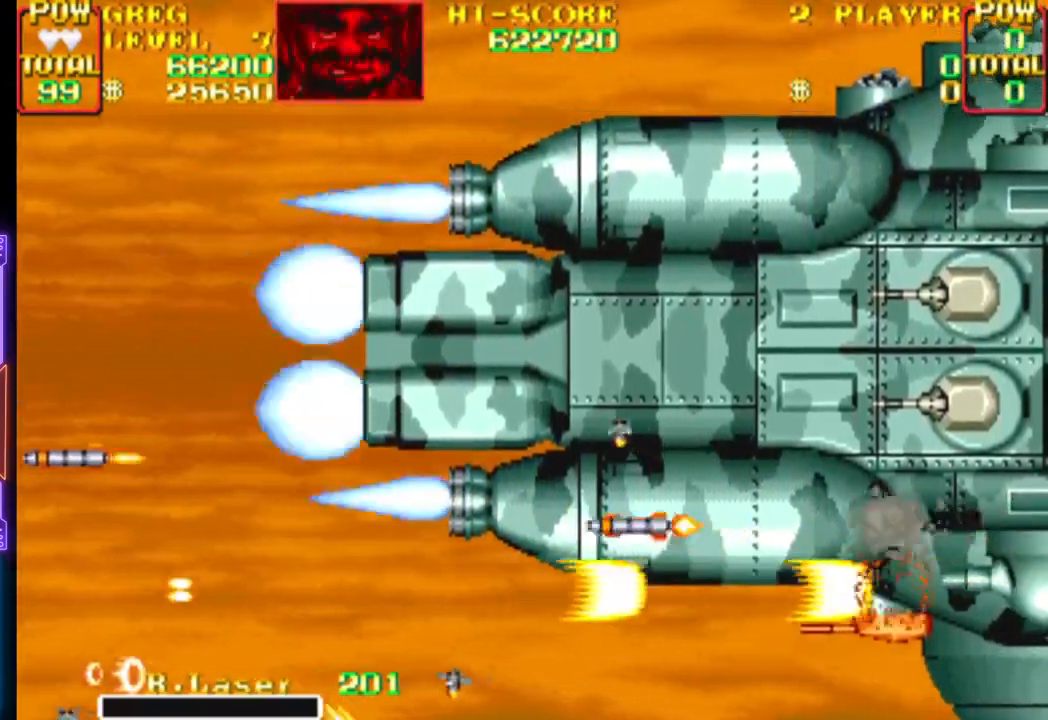
{"buttons": ["CROSS"], "events": [[267, "DPAD_LEFT", "down"], [467, "DPAD_LEFT", "up"]]}
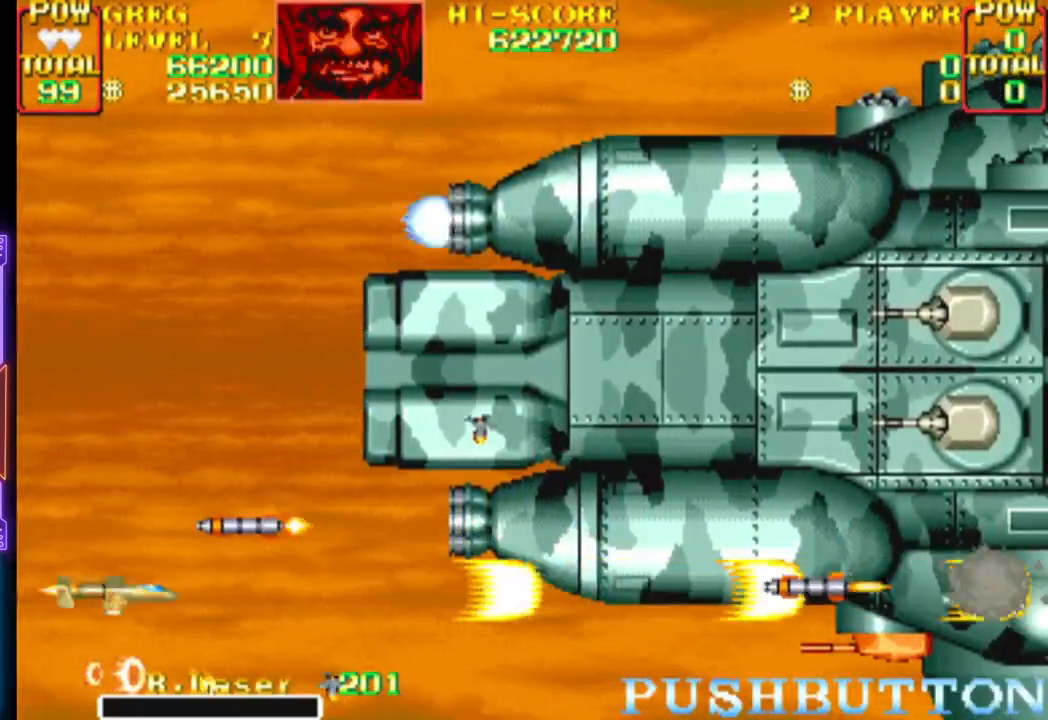
{"buttons": ["CROSS"], "events": [[333, "CROSS", "up"], [350, "DPAD_UP", "down"], [383, "CROSS", "down"], [500, "DPAD_UP", "up"]]}
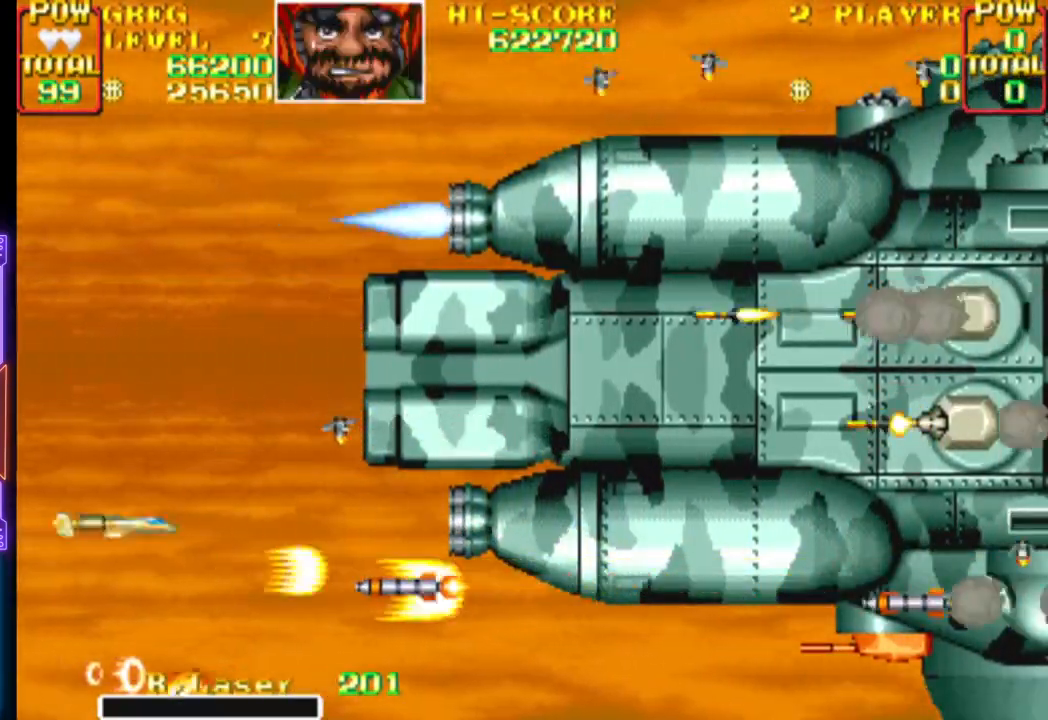
{"buttons": ["CROSS"], "events": [[33, "CROSS", "up"], [83, "CROSS", "down"], [267, "DPAD_UP", "down"], [300, "DPAD_LEFT", "down"], [317, "DPAD_UP", "up"], [333, "DPAD_LEFT", "up"]]}
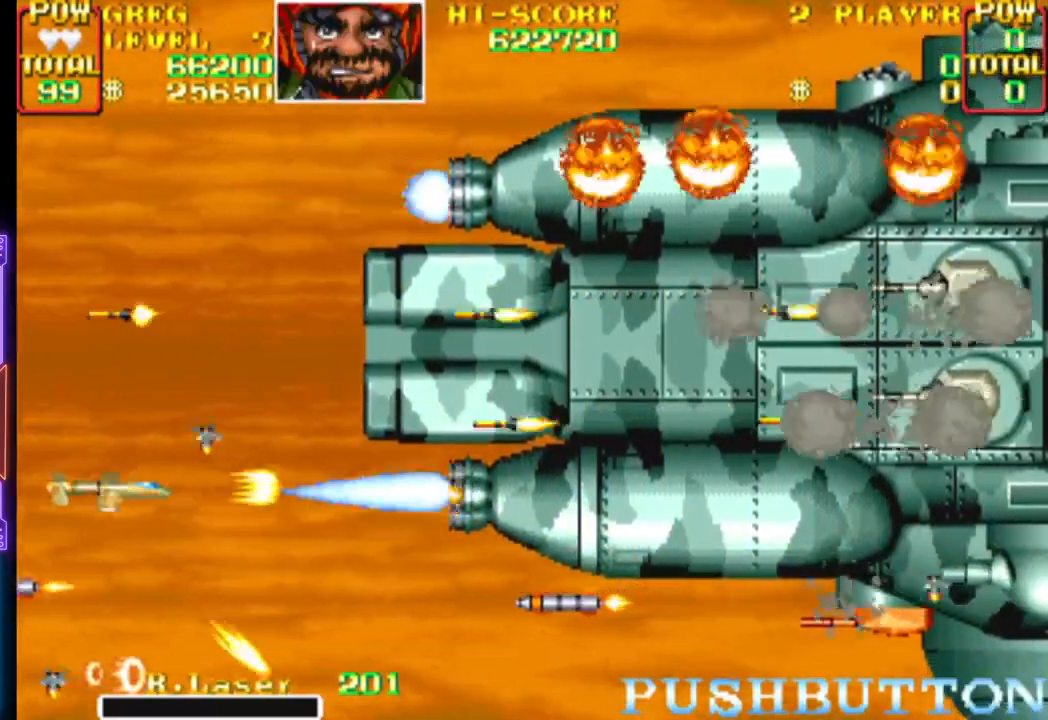
{"buttons": ["CROSS", "DPAD_RIGHT"], "events": [[83, "CROSS", "up"], [83, "DPAD_DOWN", "down"], [117, "CROSS", "down"], [150, "DPAD_DOWN", "up"], [483, "DPAD_RIGHT", "down"]]}
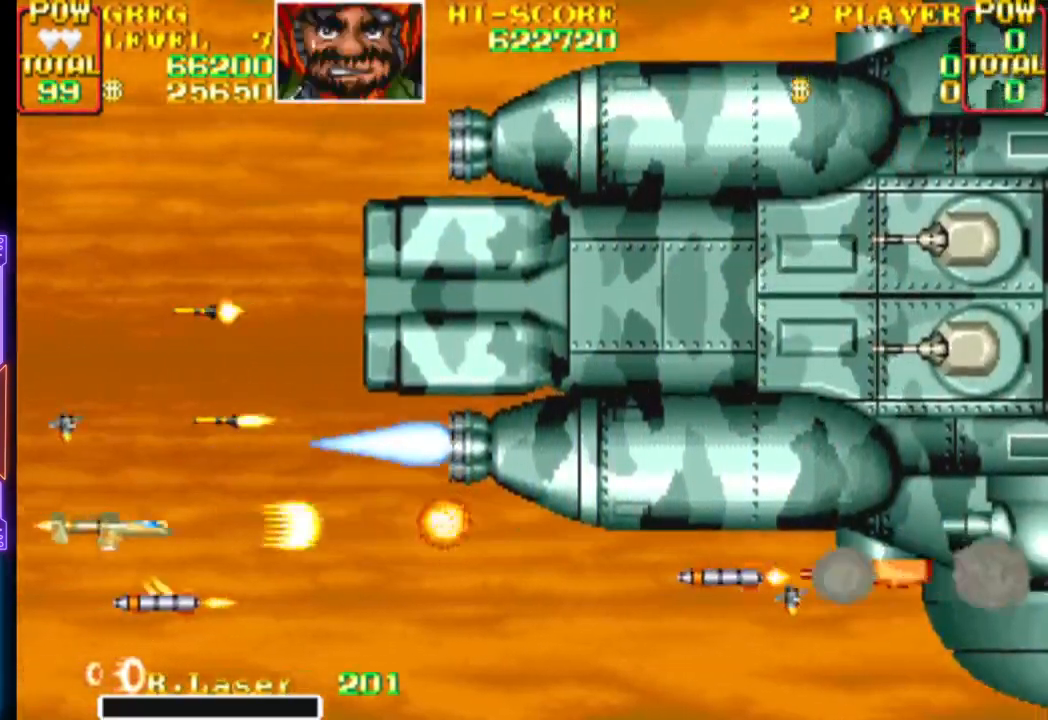
{"buttons": ["CROSS", "DPAD_DOWN", "DPAD_LEFT"], "events": [[200, "DPAD_RIGHT", "up"], [317, "DPAD_DOWN", "down"], [333, "DPAD_LEFT", "down"]]}
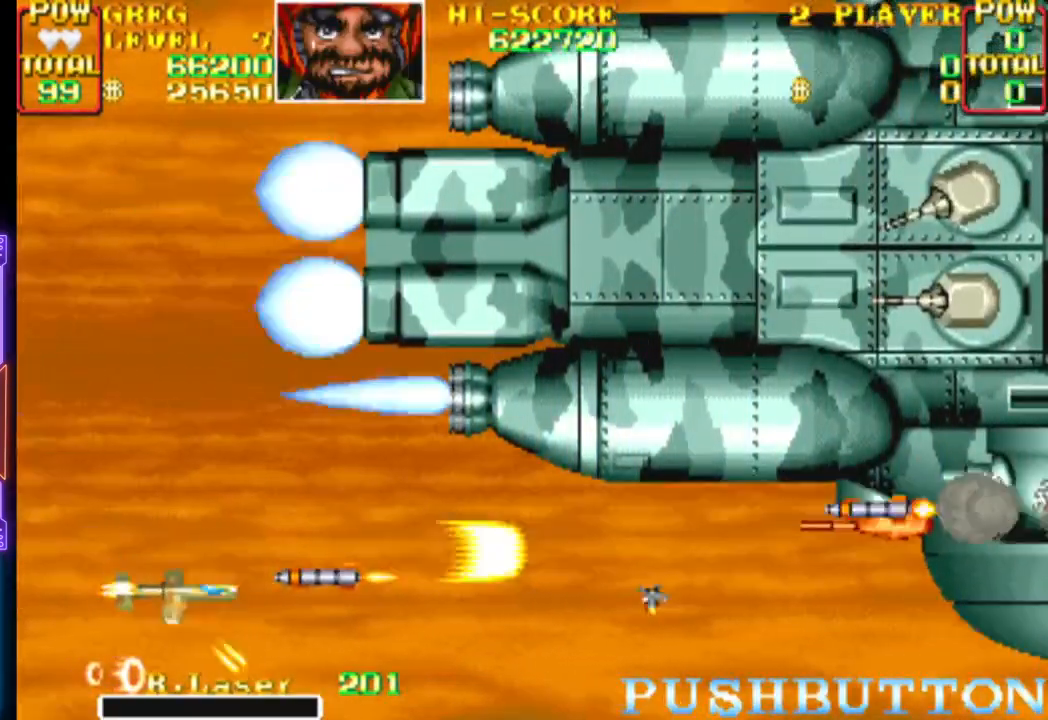
{"buttons": ["CROSS"], "events": [[200, "DPAD_LEFT", "up"], [383, "DPAD_DOWN", "up"]]}
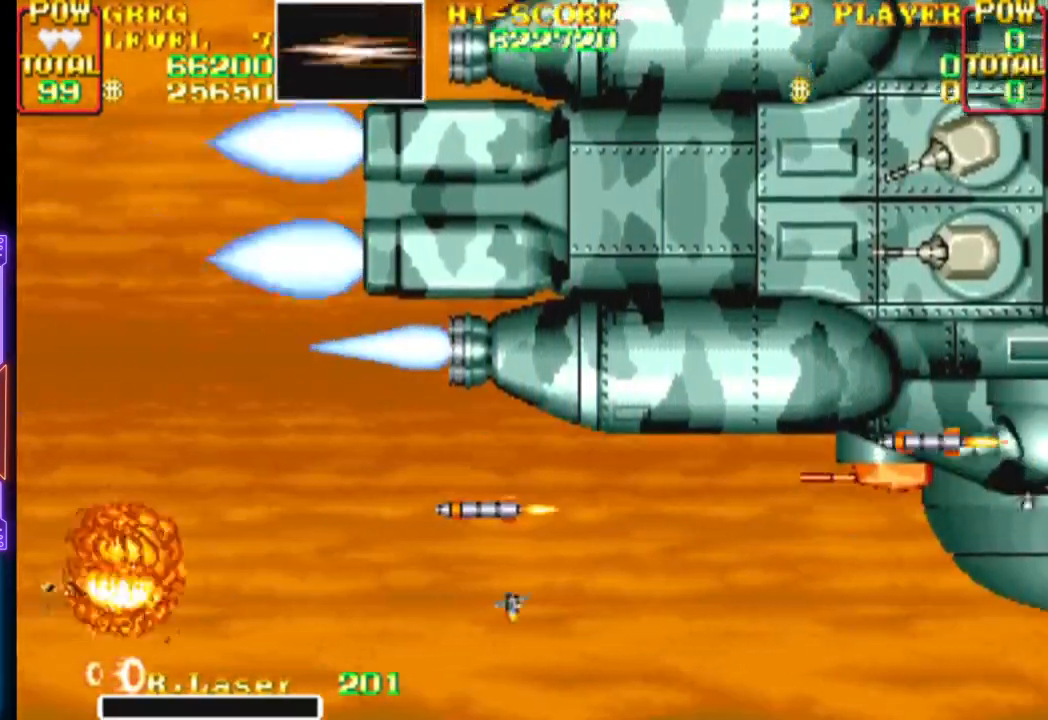
{"buttons": [], "events": [[417, "CROSS", "up"]]}
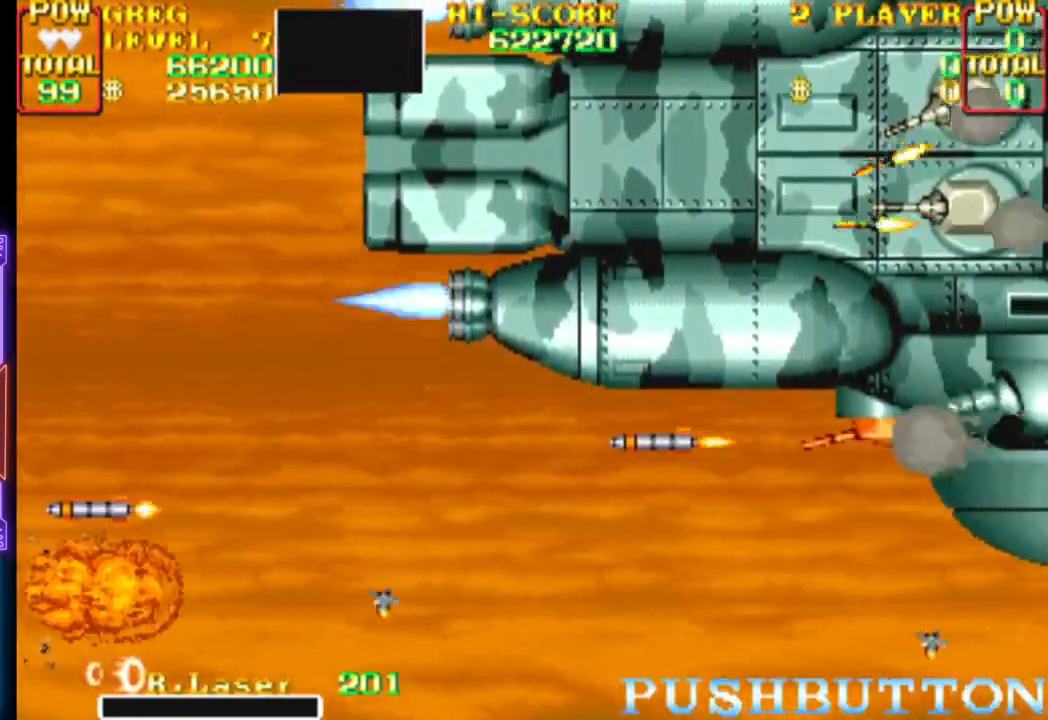
{"buttons": [], "events": []}
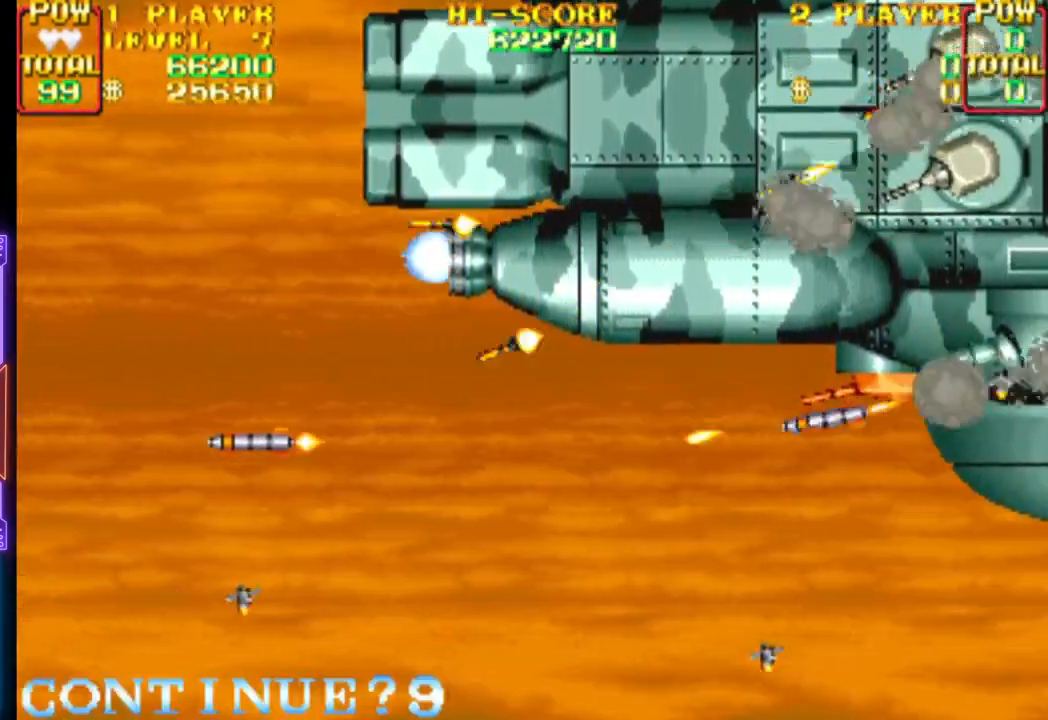
{"buttons": [], "events": []}
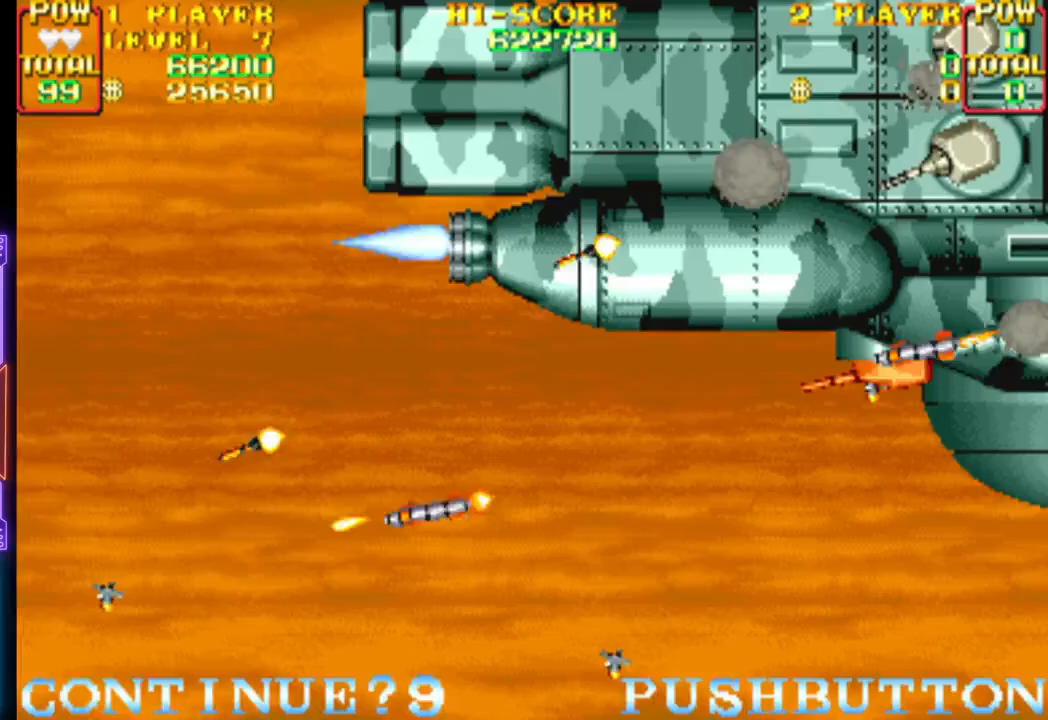
{"buttons": [], "events": [[100, "START", "down"], [267, "START", "up"]]}
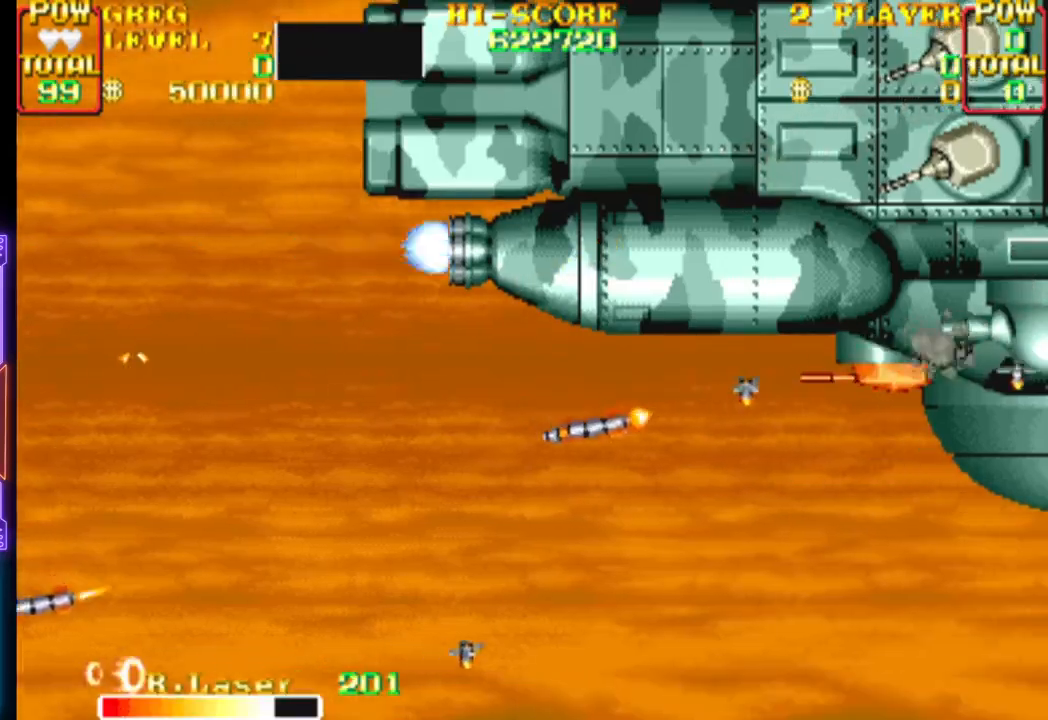
{"buttons": ["DPAD_DOWN", "DPAD_RIGHT"], "events": [[233, "DPAD_DOWN", "down"], [233, "DPAD_RIGHT", "down"], [250, "CROSS", "down"], [367, "CROSS", "up"], [417, "CROSS", "down"], [500, "CROSS", "up"]]}
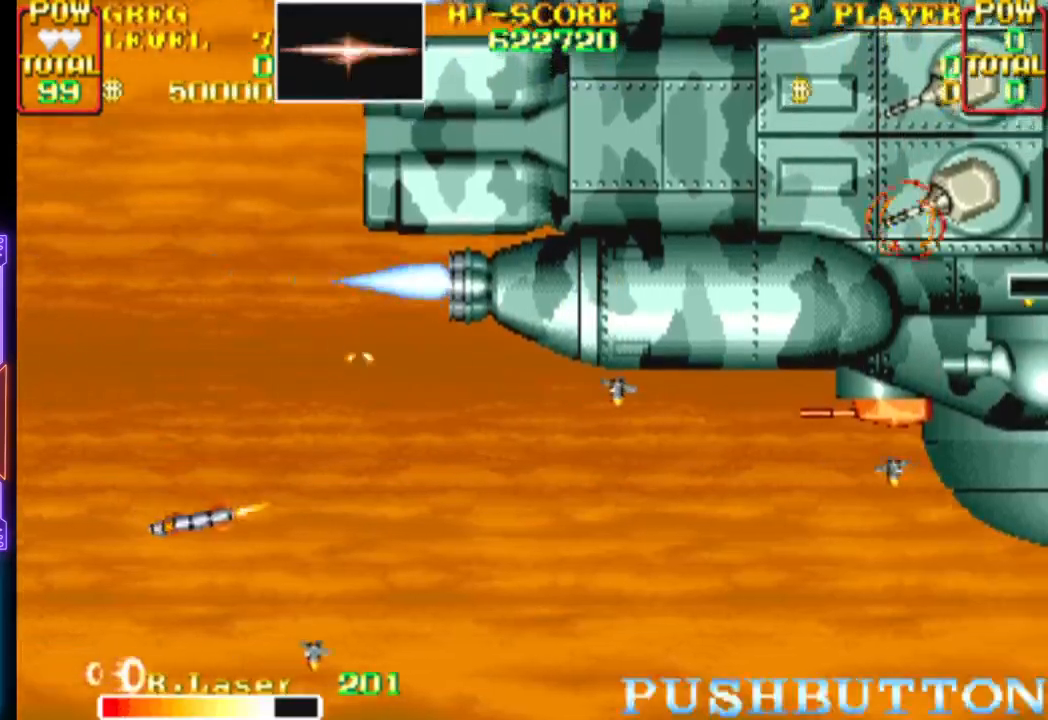
{"buttons": ["DPAD_DOWN", "DPAD_RIGHT"], "events": [[67, "CROSS", "down"], [133, "CROSS", "up"], [183, "CROSS", "down"], [200, "CIRCLE", "down"], [267, "CIRCLE", "up"], [267, "CROSS", "up"], [317, "CIRCLE", "down"], [317, "CROSS", "down"], [367, "CROSS", "up"], [383, "CIRCLE", "up"], [433, "CROSS", "down"], [450, "CIRCLE", "down"], [483, "CIRCLE", "up"], [483, "CROSS", "up"]]}
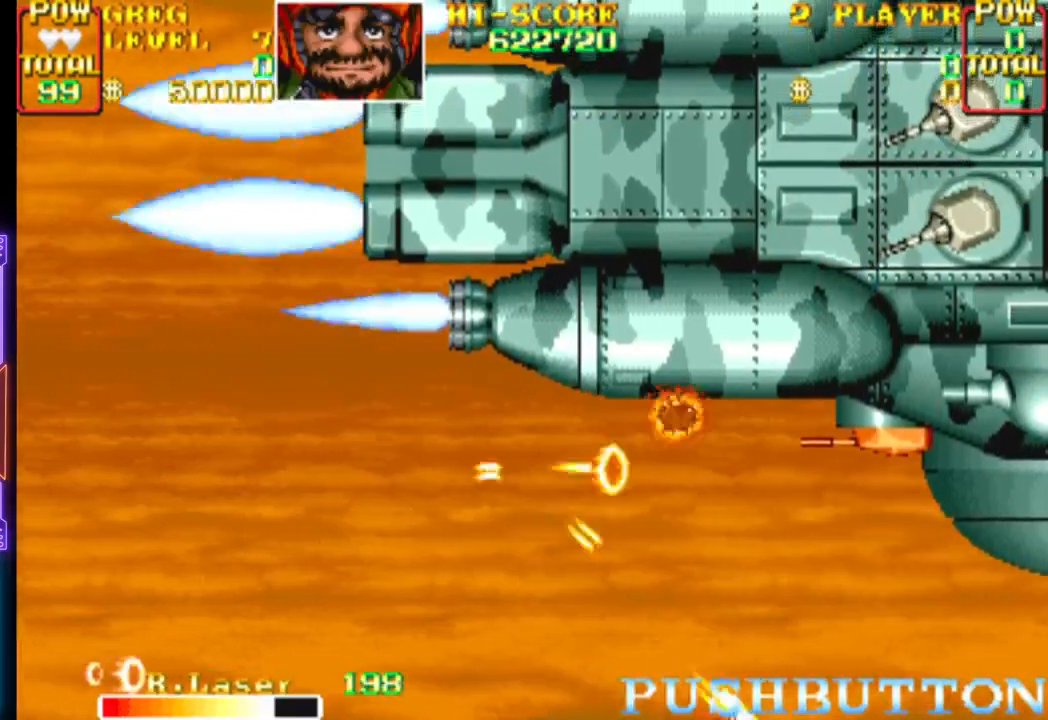
{"buttons": ["DPAD_UP"], "events": [[50, "CIRCLE", "down"], [50, "CROSS", "down"], [50, "DPAD_DOWN", "up"], [100, "CIRCLE", "up"], [100, "CROSS", "up"], [167, "CIRCLE", "down"], [167, "CROSS", "down"], [167, "DPAD_RIGHT", "up"], [217, "CIRCLE", "up"], [217, "CROSS", "up"], [283, "CROSS", "down"], [300, "CIRCLE", "down"], [350, "CIRCLE", "up"], [350, "CROSS", "up"], [400, "CROSS", "down"], [417, "CIRCLE", "down"], [483, "CIRCLE", "up"], [483, "CROSS", "up"], [500, "DPAD_UP", "down"]]}
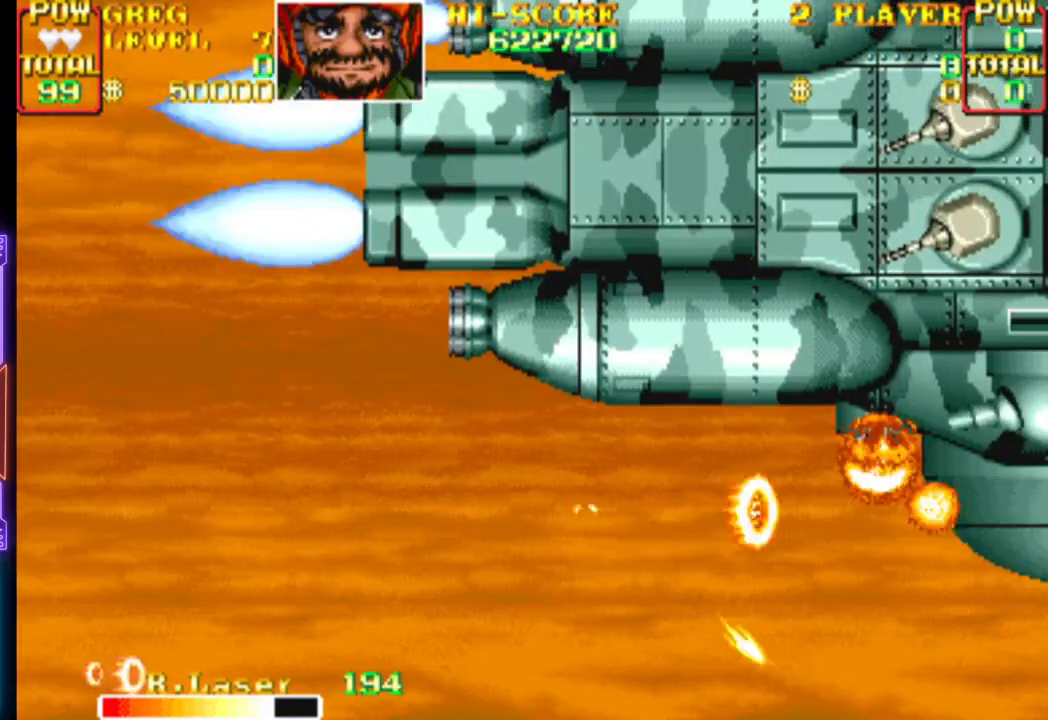
{"buttons": [], "events": [[17, "DPAD_LEFT", "down"], [33, "CROSS", "down"], [50, "CIRCLE", "down"], [50, "DPAD_LEFT", "up"], [50, "DPAD_UP", "up"], [100, "CIRCLE", "up"], [100, "CROSS", "up"], [167, "CIRCLE", "down"], [167, "CROSS", "down"], [217, "CROSS", "up"], [233, "CIRCLE", "up"], [283, "CROSS", "down"], [300, "CIRCLE", "down"], [317, "DPAD_DOWN", "down"], [367, "CIRCLE", "up"], [367, "CROSS", "up"], [383, "DPAD_DOWN", "up"], [417, "CROSS", "down"], [433, "CIRCLE", "down"], [500, "CIRCLE", "up"], [500, "CROSS", "up"]]}
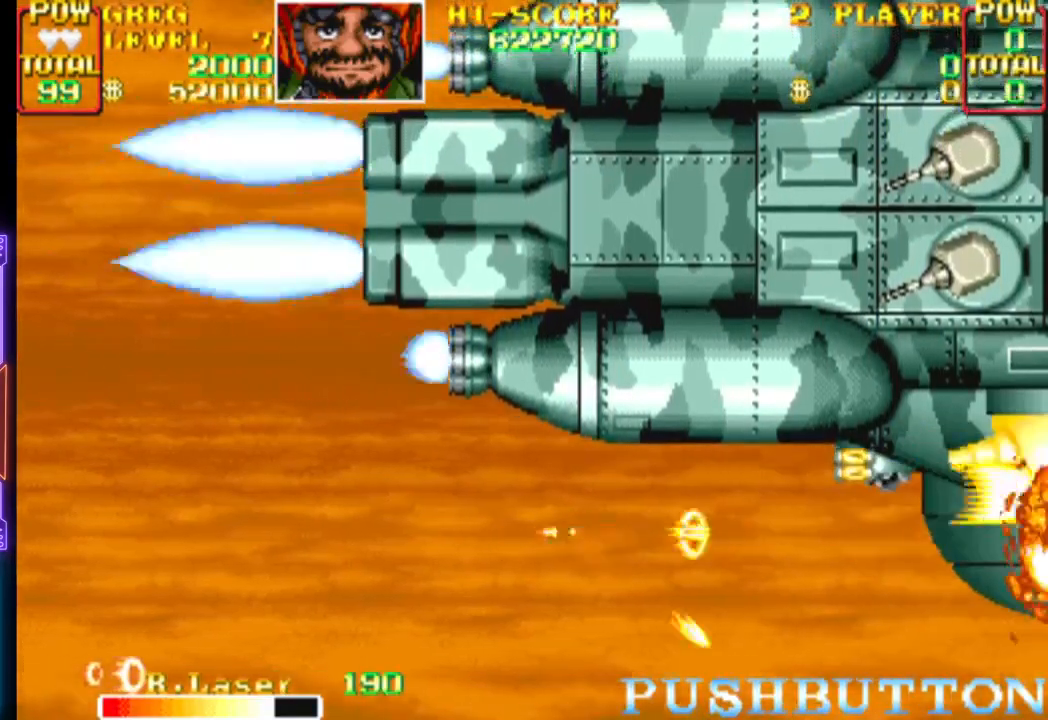
{"buttons": ["CROSS"], "events": [[50, "CROSS", "down"], [50, "DPAD_DOWN", "down"], [67, "CIRCLE", "down"], [133, "CIRCLE", "up"], [133, "CROSS", "up"], [150, "DPAD_DOWN", "up"], [200, "CIRCLE", "down"], [200, "CROSS", "down"], [267, "CIRCLE", "up"], [267, "CROSS", "up"], [333, "CROSS", "down"], [350, "CIRCLE", "down"], [417, "CIRCLE", "up"], [417, "CROSS", "up"], [483, "CROSS", "down"]]}
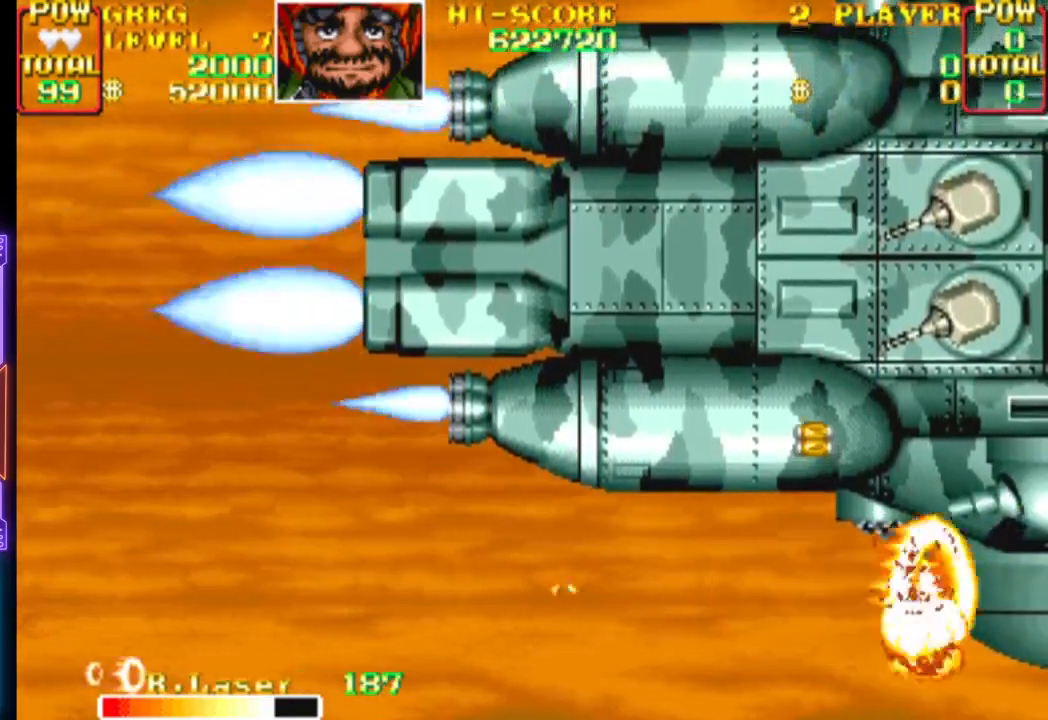
{"buttons": [], "events": [[50, "CROSS", "up"], [117, "CROSS", "down"], [150, "CIRCLE", "down"], [150, "DPAD_LEFT", "down"], [183, "CIRCLE", "up"], [200, "CROSS", "up"], [250, "CROSS", "down"], [283, "CIRCLE", "down"], [333, "CIRCLE", "up"], [333, "CROSS", "up"], [400, "CROSS", "down"], [400, "DPAD_LEFT", "up"], [417, "CIRCLE", "down"], [467, "CIRCLE", "up"], [467, "CROSS", "up"]]}
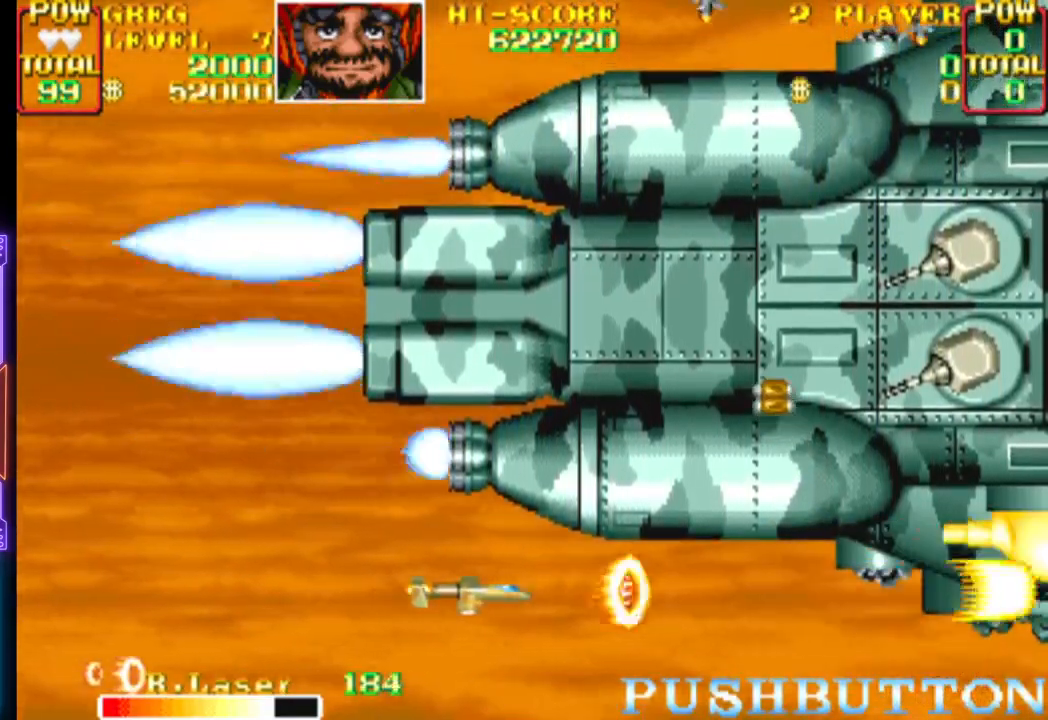
{"buttons": ["CROSS", "DPAD_LEFT"], "events": [[33, "CROSS", "down"], [50, "CIRCLE", "down"], [117, "CIRCLE", "up"], [117, "CROSS", "up"], [150, "DPAD_LEFT", "down"], [167, "CROSS", "down"], [183, "CIRCLE", "down"], [250, "CIRCLE", "up"], [250, "CROSS", "up"], [317, "CROSS", "down"], [400, "CROSS", "up"], [450, "CROSS", "down"]]}
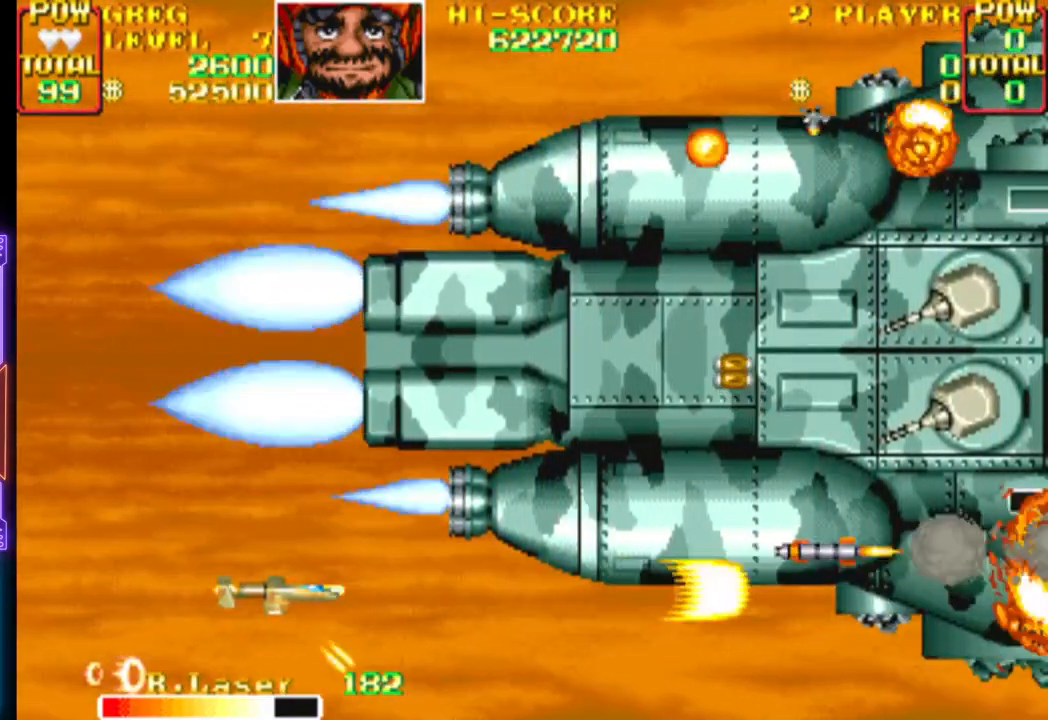
{"buttons": [], "events": [[33, "CROSS", "up"], [100, "CROSS", "down"], [183, "CROSS", "up"], [233, "CROSS", "down"], [317, "CROSS", "up"], [367, "CIRCLE", "down"], [367, "CROSS", "down"], [467, "CIRCLE", "up"], [467, "CROSS", "up"], [483, "DPAD_LEFT", "up"]]}
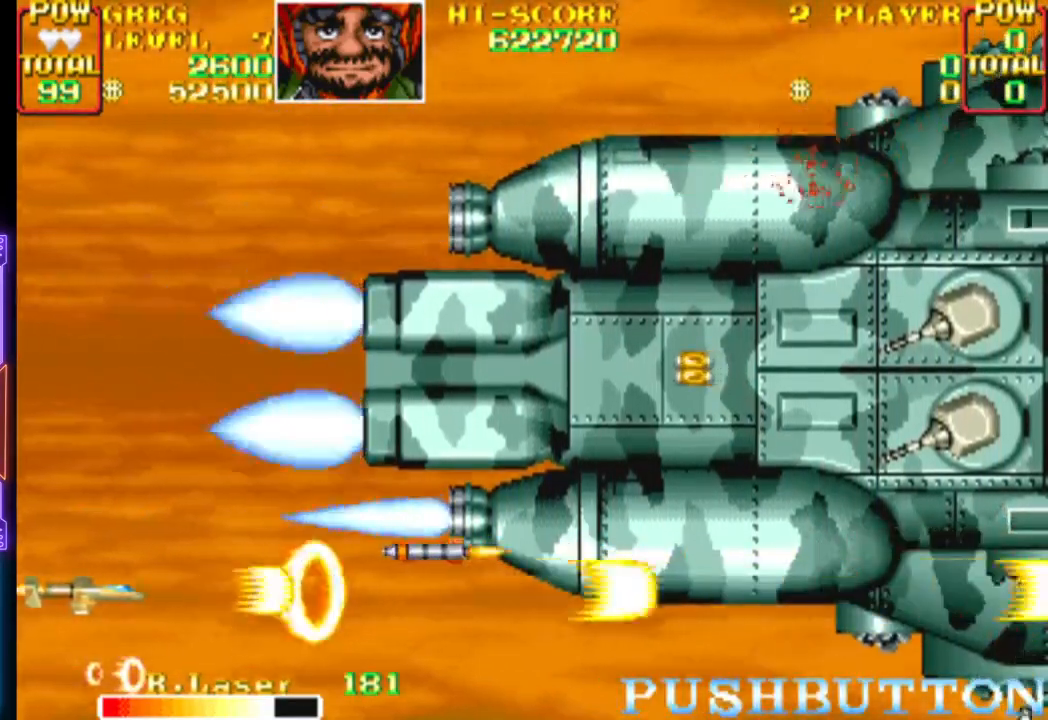
{"buttons": ["CROSS", "DPAD_DOWN", "DPAD_RIGHT"], "events": [[17, "CROSS", "down"], [33, "CIRCLE", "down"], [117, "CIRCLE", "up"], [117, "CROSS", "up"], [117, "DPAD_RIGHT", "down"], [167, "CROSS", "down"], [183, "CIRCLE", "down"], [233, "DPAD_DOWN", "down"], [267, "CIRCLE", "up"], [267, "CROSS", "up"], [333, "CROSS", "down"], [350, "CIRCLE", "down"], [433, "CIRCLE", "up"], [450, "CROSS", "up"], [500, "CROSS", "down"]]}